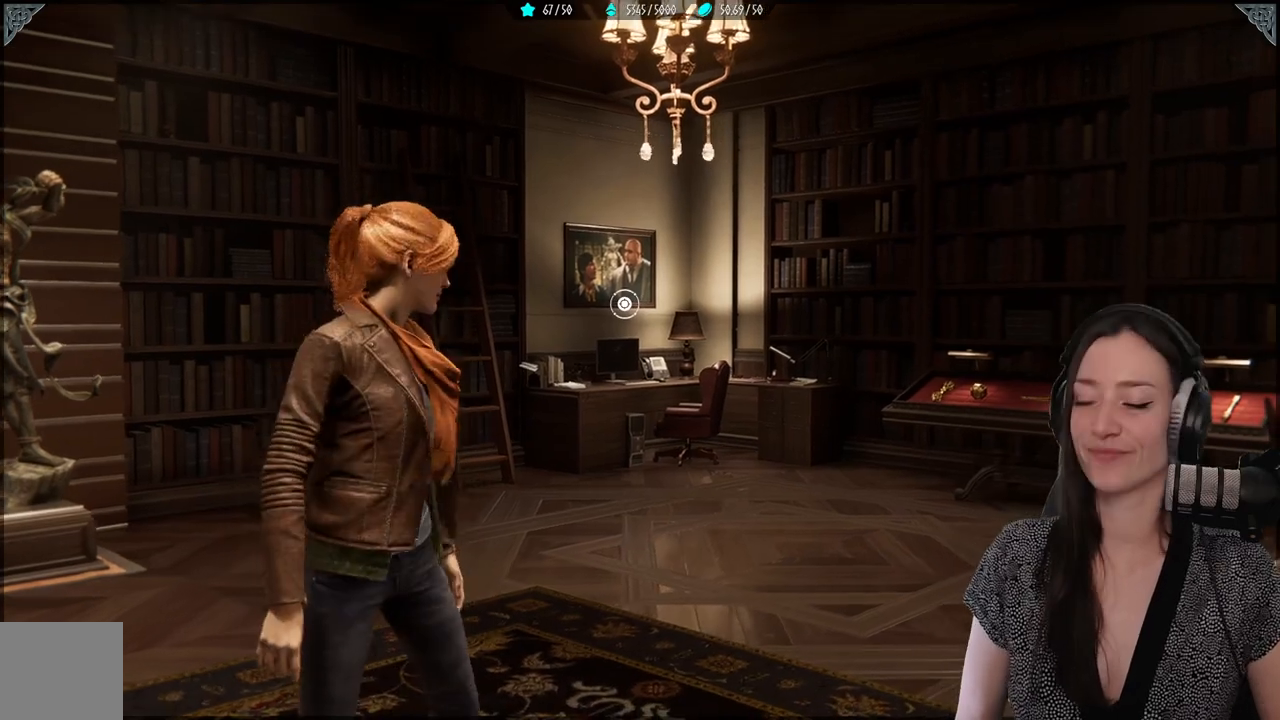
Gameplay with a controller (Xbox layout); each line is a JSON object with the inputs held at the frame after it. "events" lists button and stick changes between this image and that frame as [ms after this image, input, new state], when the widget could be followed in between.
{"buttons": [], "left_stick": "up", "right_stick": "center", "events": [[500, "left_stick", "up"]]}
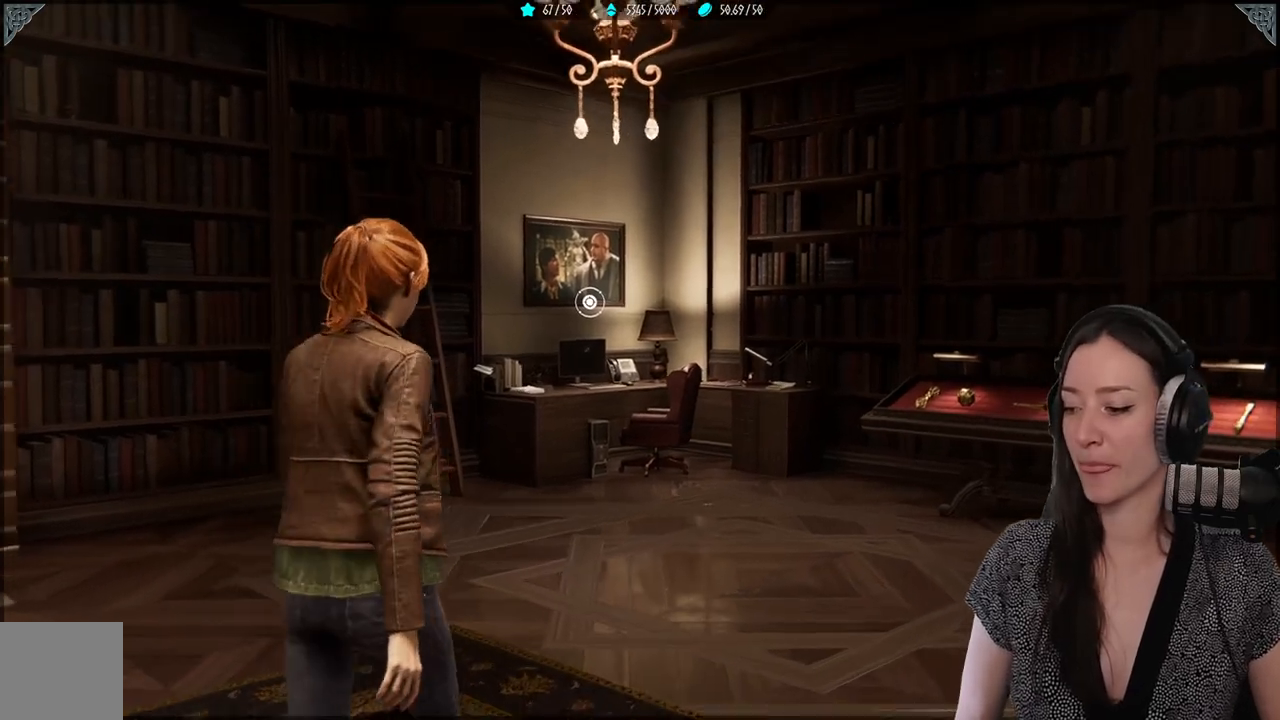
{"buttons": [], "left_stick": "up", "right_stick": "left", "events": [[367, "right_stick", "left"]]}
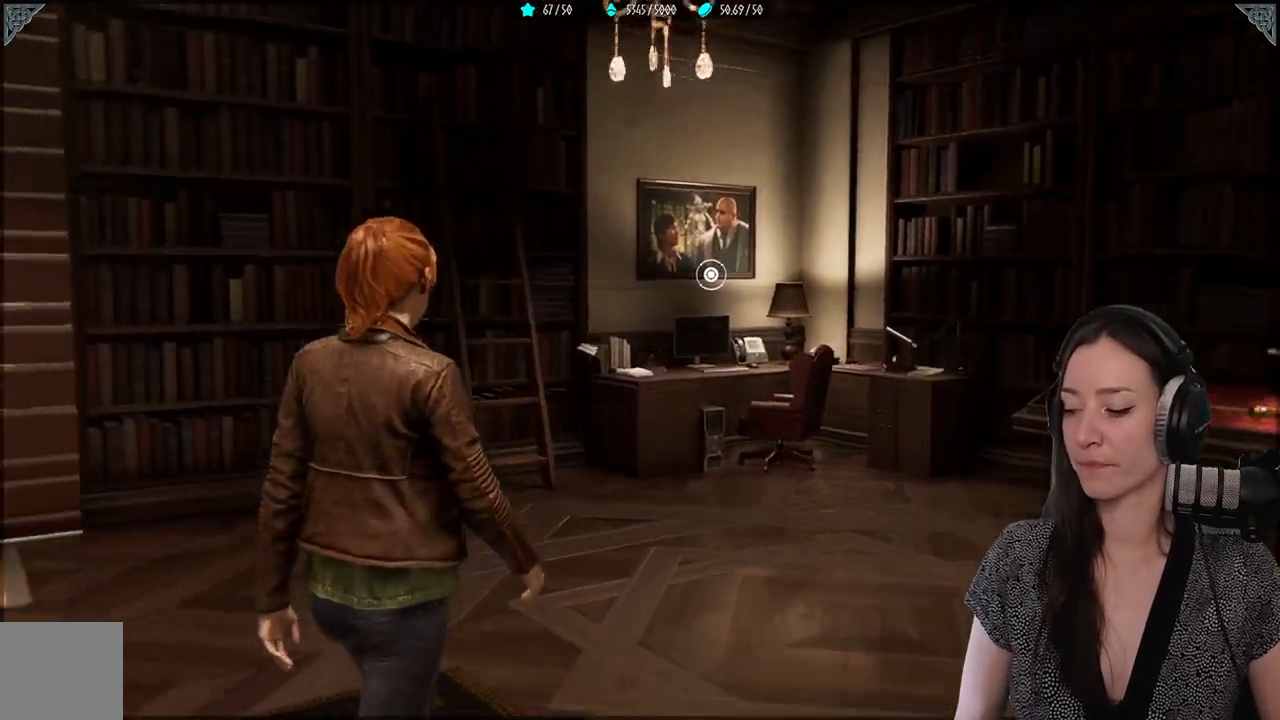
{"buttons": [], "left_stick": "up", "right_stick": "center", "events": [[50, "right_stick", "center"]]}
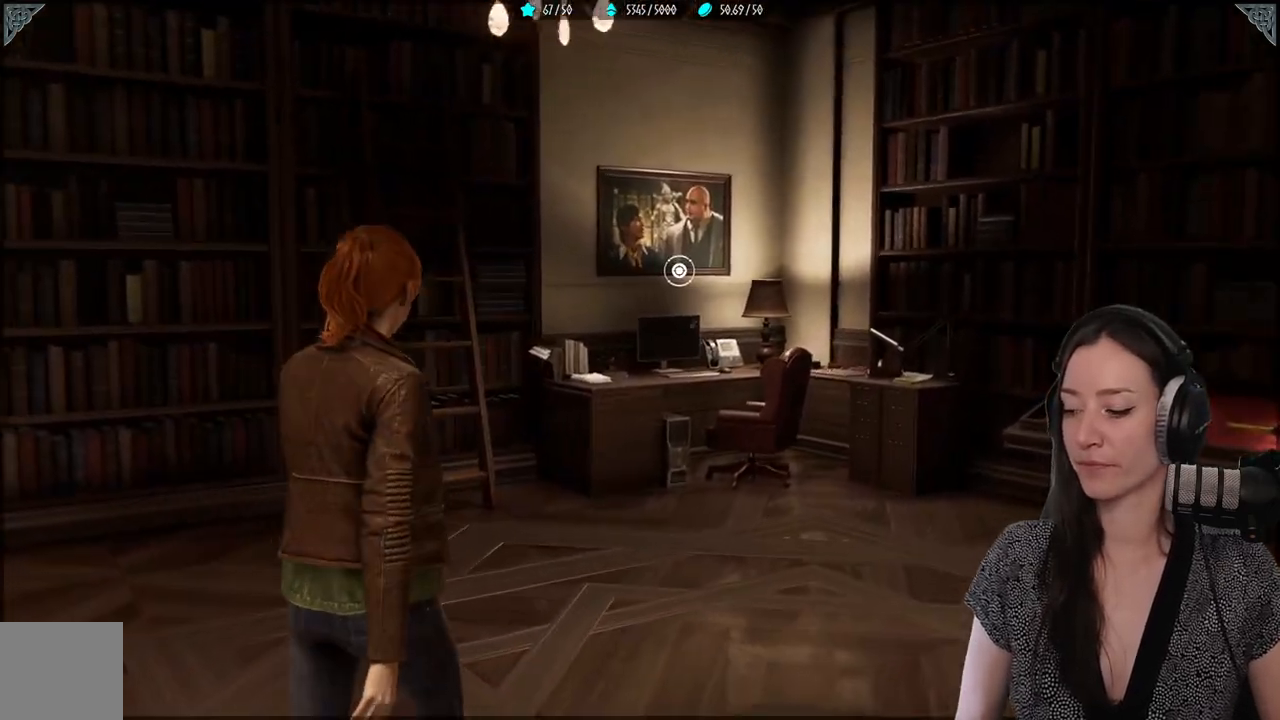
{"buttons": [], "left_stick": "up", "right_stick": "center", "events": []}
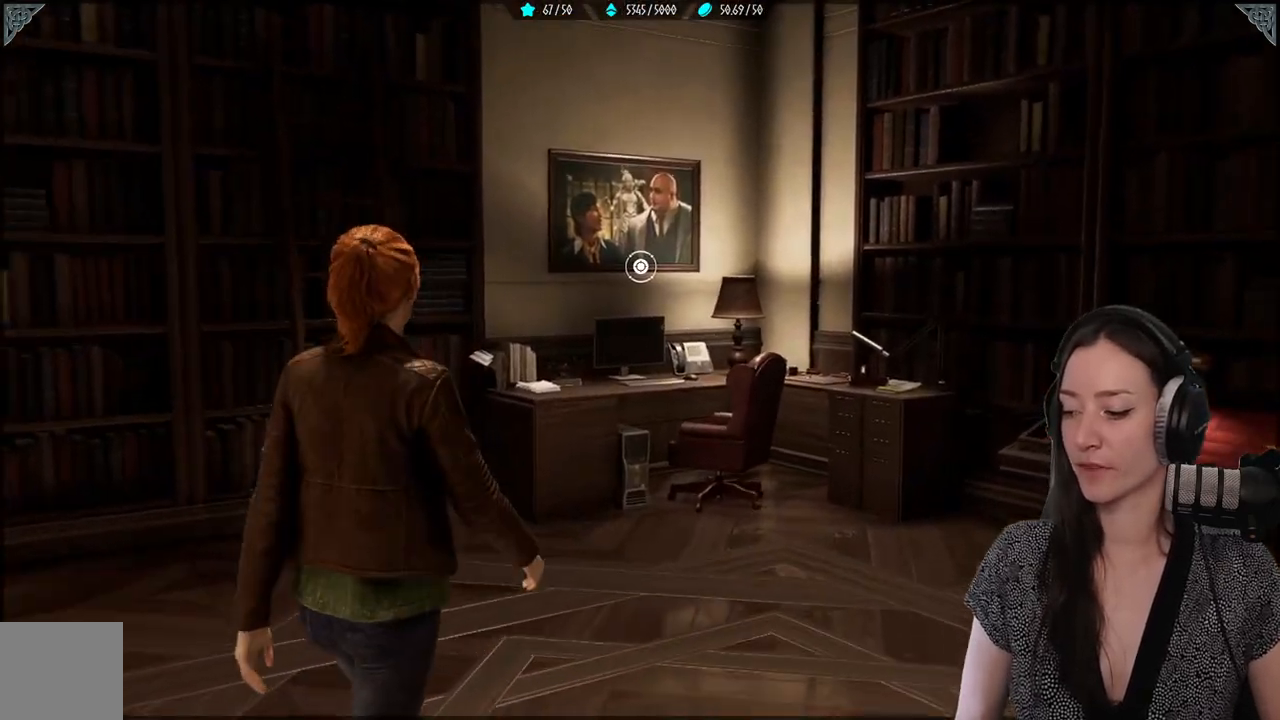
{"buttons": [], "left_stick": "up", "right_stick": "down", "events": [[383, "right_stick", "down"]]}
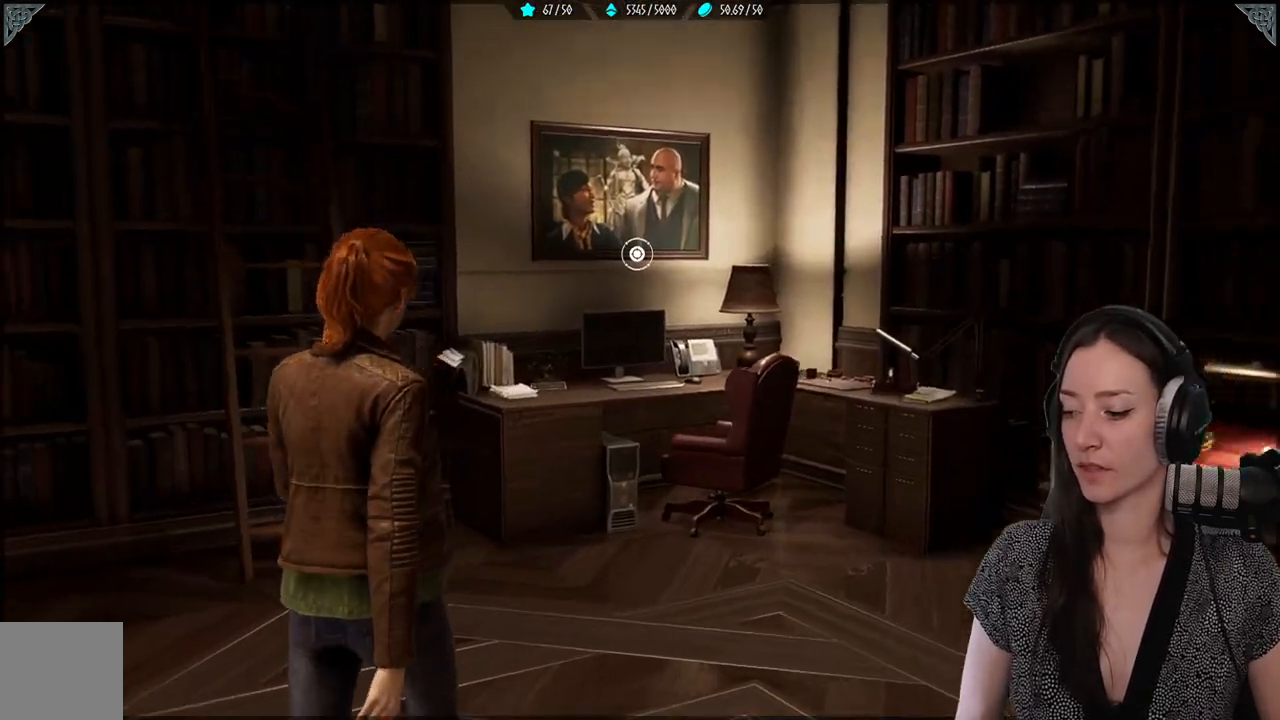
{"buttons": [], "left_stick": "up", "right_stick": "down-left", "events": [[83, "right_stick", "center"], [417, "right_stick", "down-left"]]}
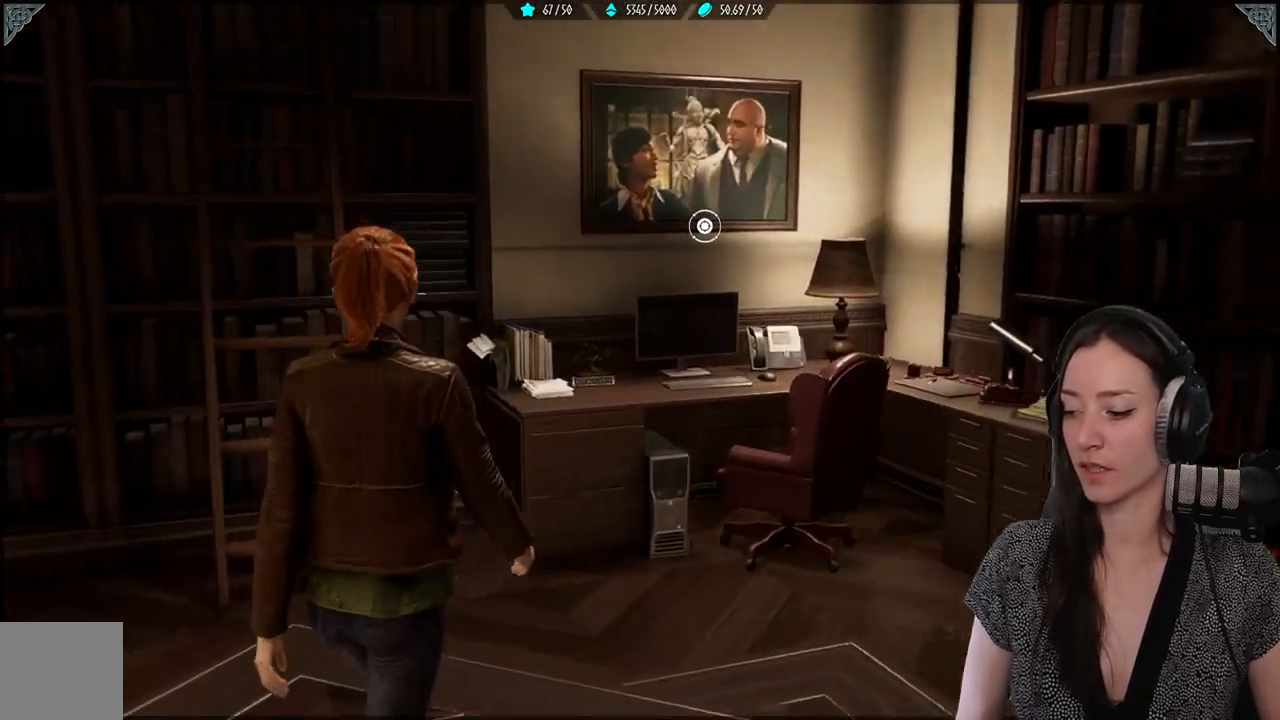
{"buttons": [], "left_stick": "up-right", "right_stick": "center", "events": [[50, "right_stick", "center"], [400, "left_stick", "up-right"]]}
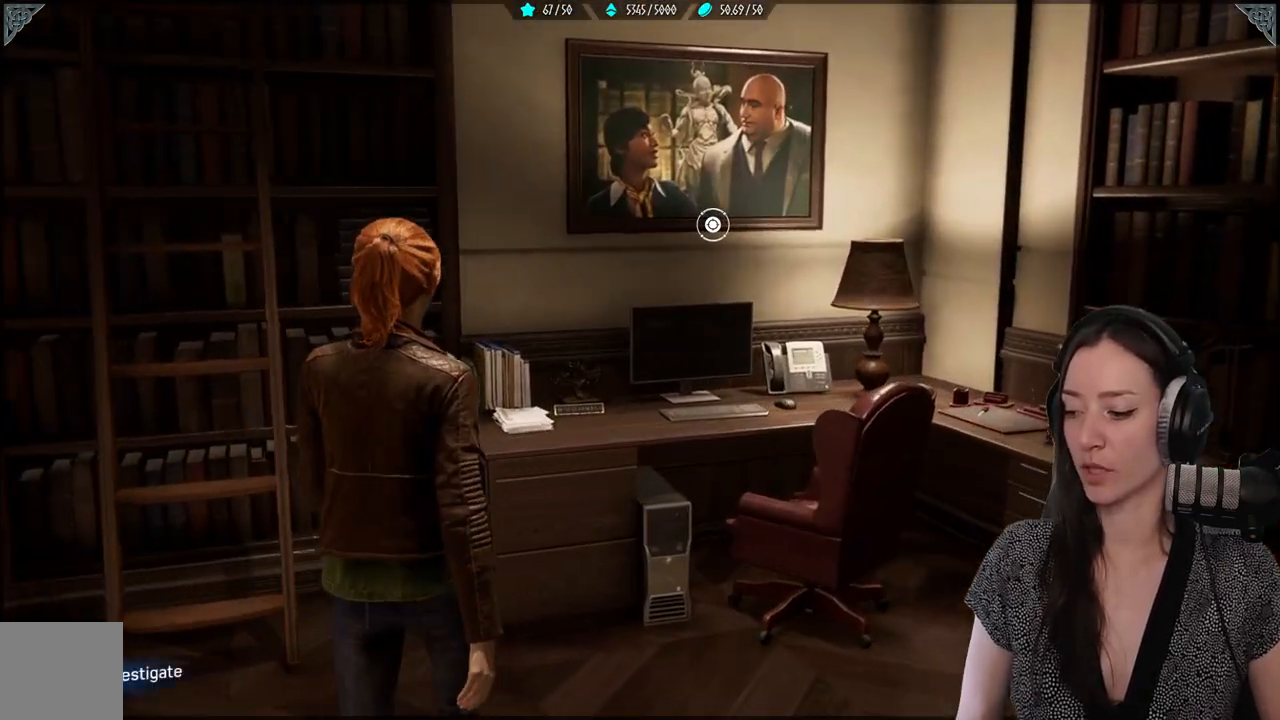
{"buttons": [], "left_stick": "up-right", "right_stick": "center", "events": [[100, "right_stick", "down-left"], [200, "right_stick", "center"]]}
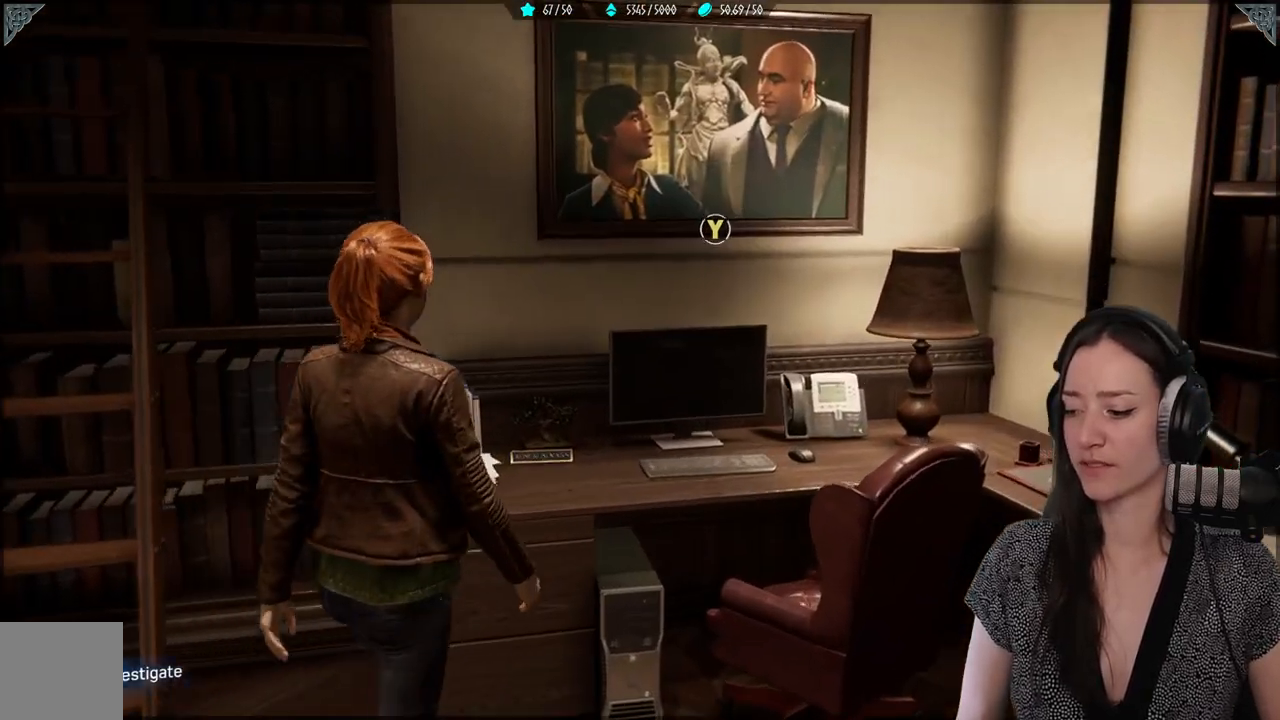
{"buttons": [], "left_stick": "up", "right_stick": "up-left", "events": [[350, "left_stick", "up"], [500, "right_stick", "up-left"]]}
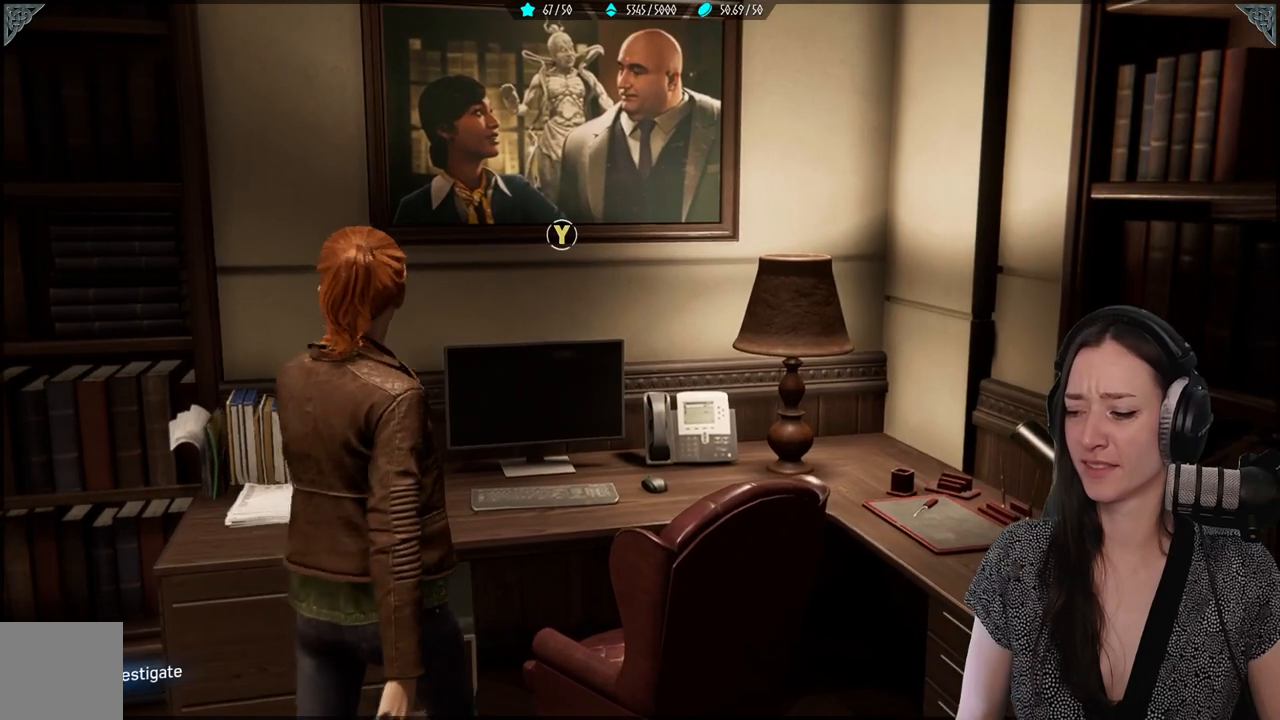
{"buttons": [], "left_stick": "center", "right_stick": "up-left", "events": [[100, "right_stick", "center"], [300, "left_stick", "center"], [500, "right_stick", "up-left"]]}
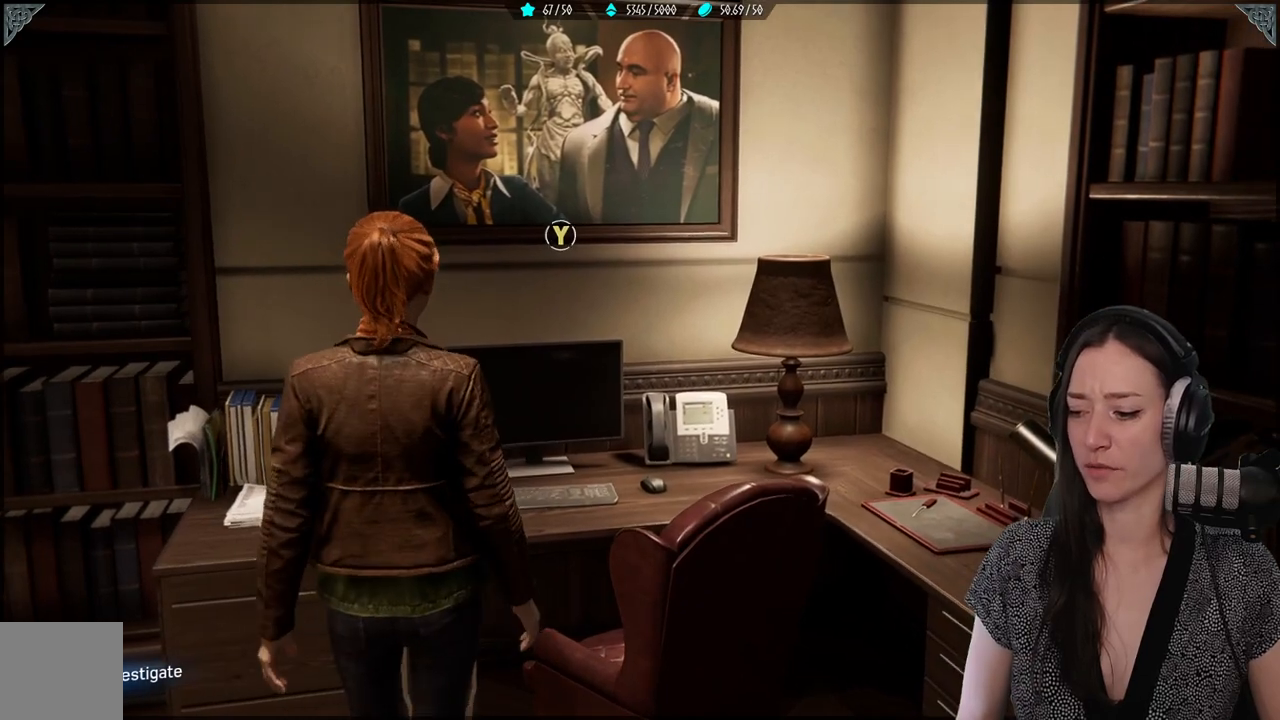
{"buttons": [], "left_stick": "center", "right_stick": "center", "events": [[233, "right_stick", "center"], [333, "left_stick", "right"], [400, "left_stick", "center"]]}
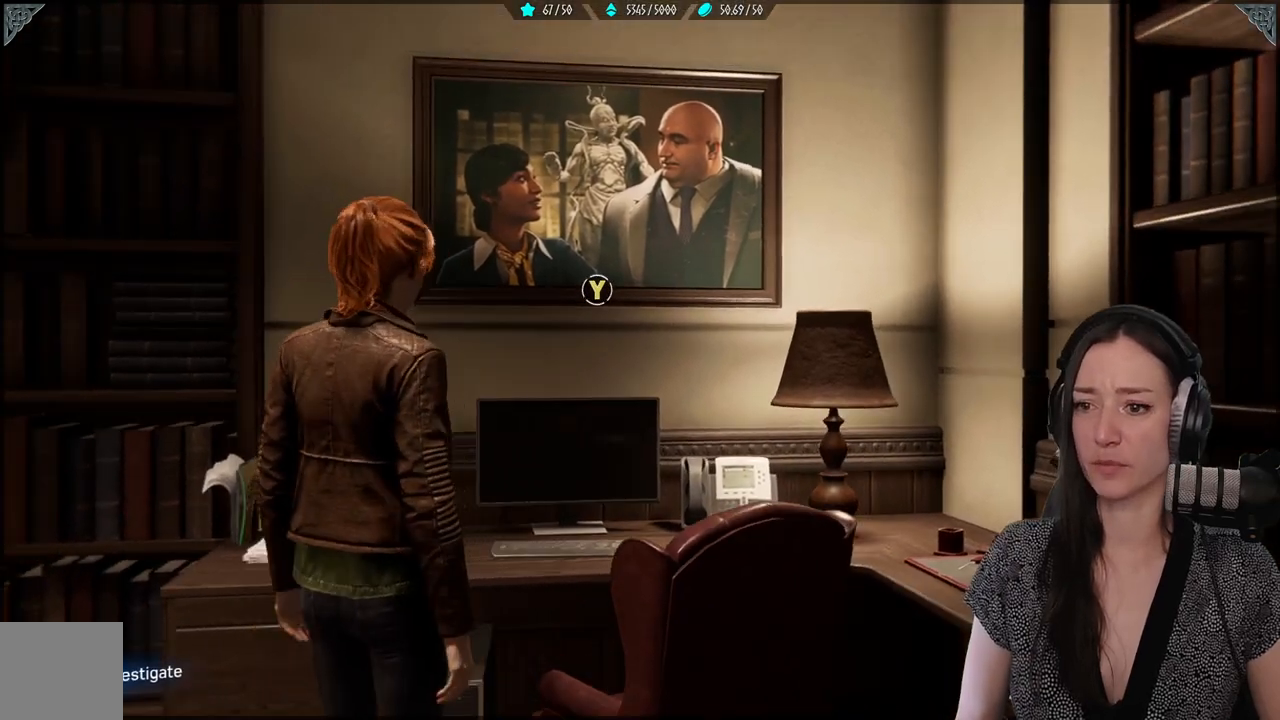
{"buttons": ["Y"], "left_stick": "center", "right_stick": "center", "events": [[400, "Y", "down"]]}
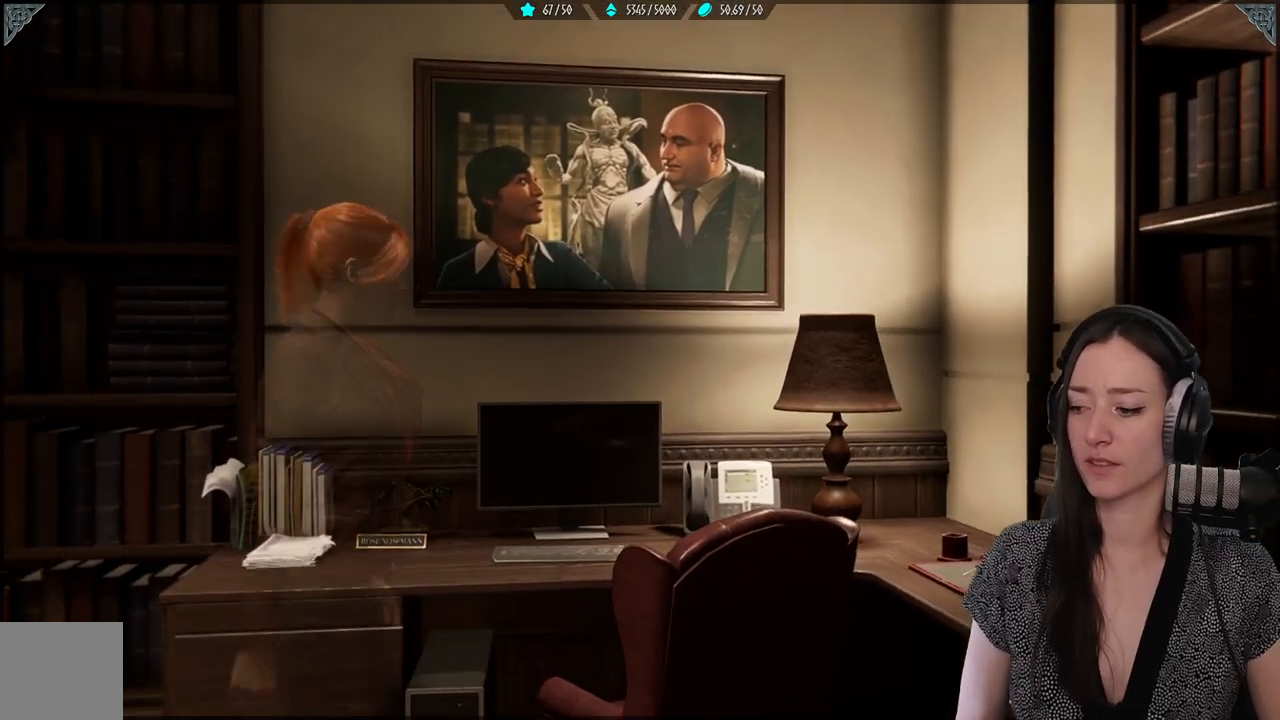
{"buttons": [], "left_stick": "center", "right_stick": "center", "events": [[33, "Y", "up"]]}
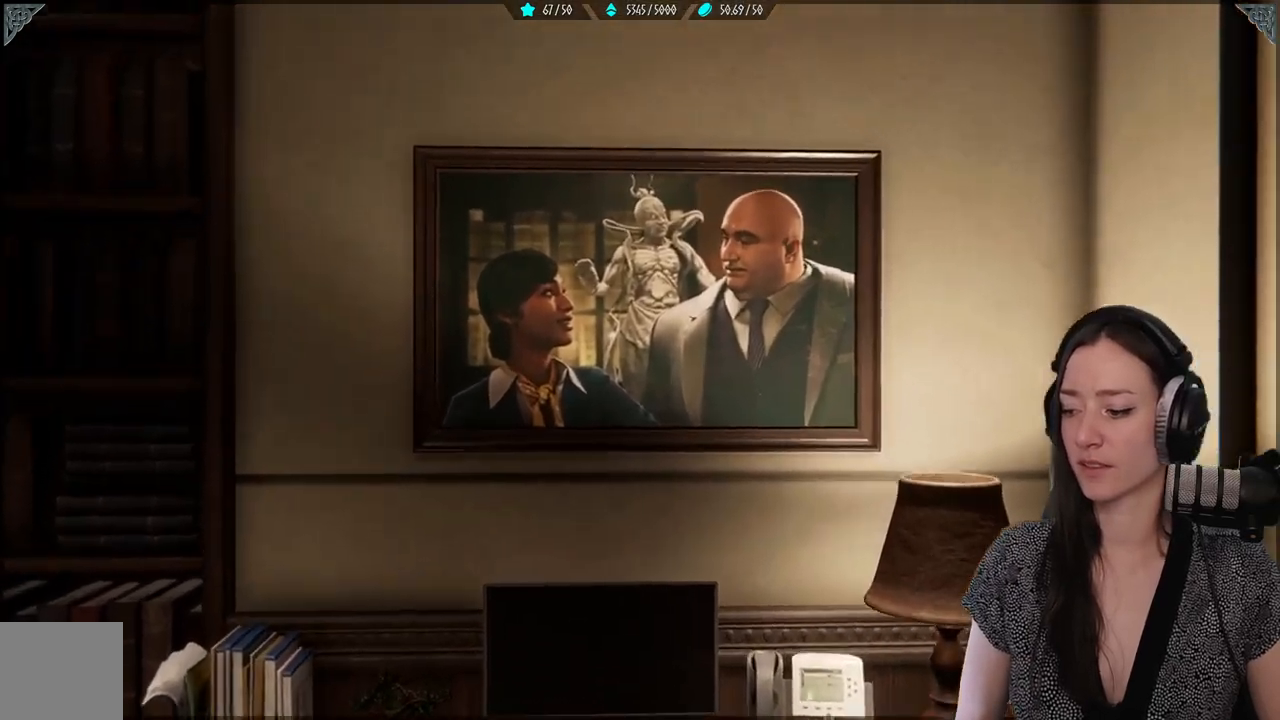
{"buttons": [], "left_stick": "center", "right_stick": "center", "events": []}
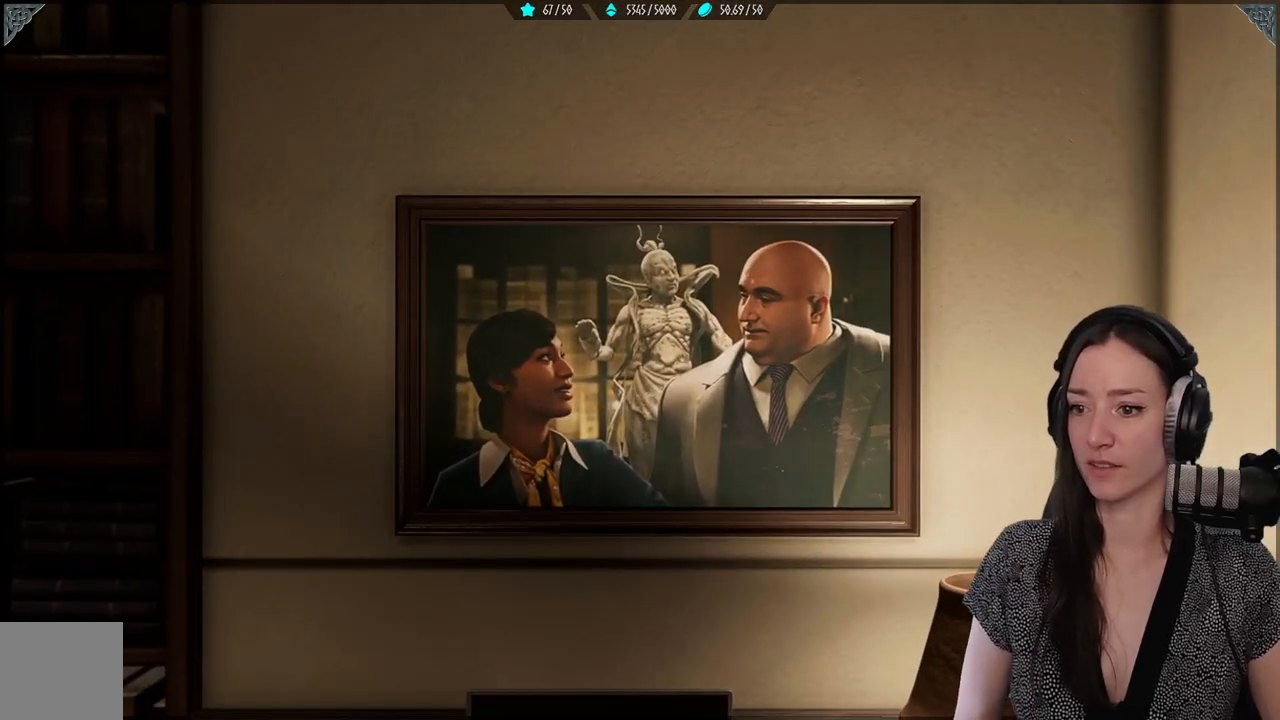
{"buttons": [], "left_stick": "center", "right_stick": "center", "events": []}
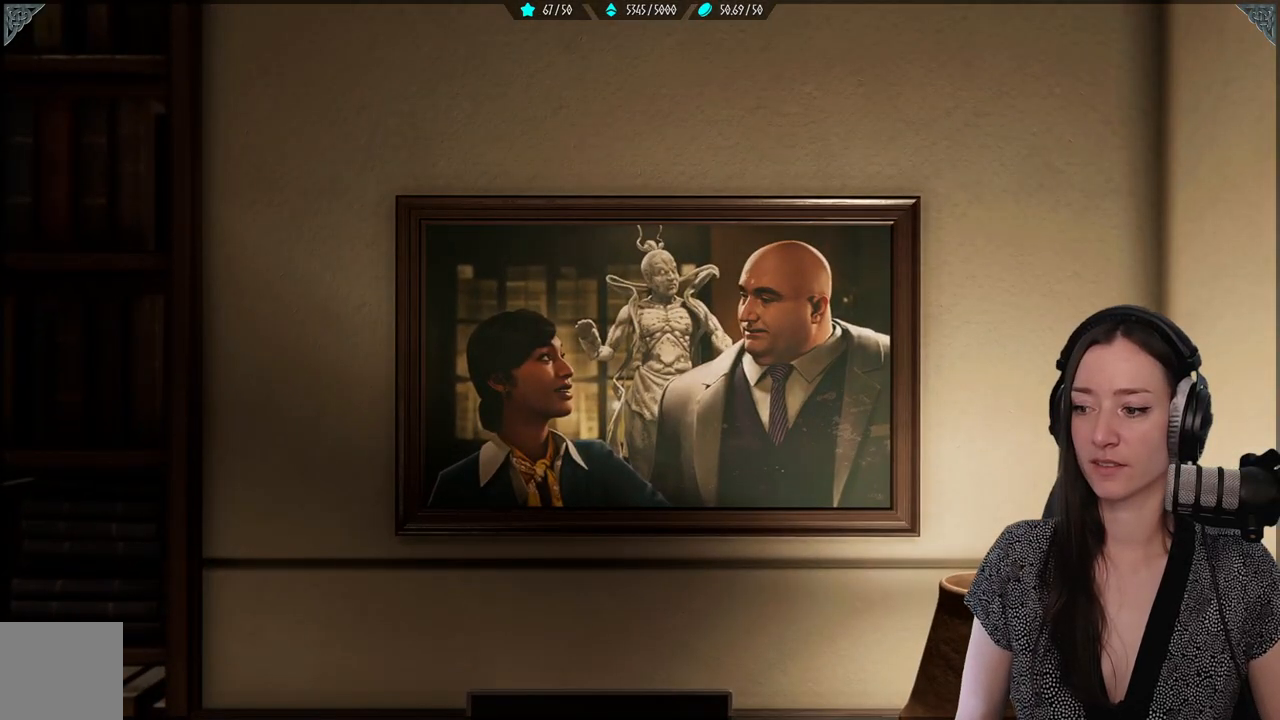
{"buttons": [], "left_stick": "up-right", "right_stick": "center", "events": [[350, "left_stick", "up-right"]]}
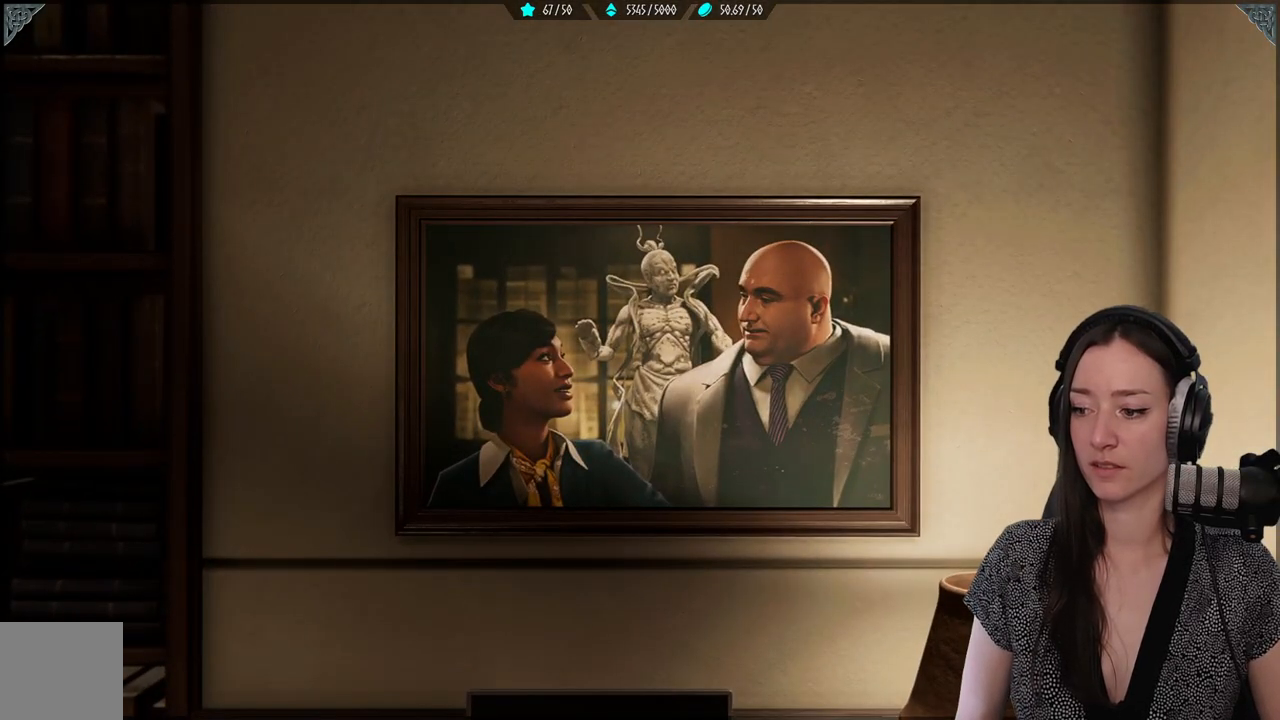
{"buttons": [], "left_stick": "down-left", "right_stick": "down-right", "events": [[267, "left_stick", "up-left"], [450, "right_stick", "down-right"], [467, "left_stick", "down-left"]]}
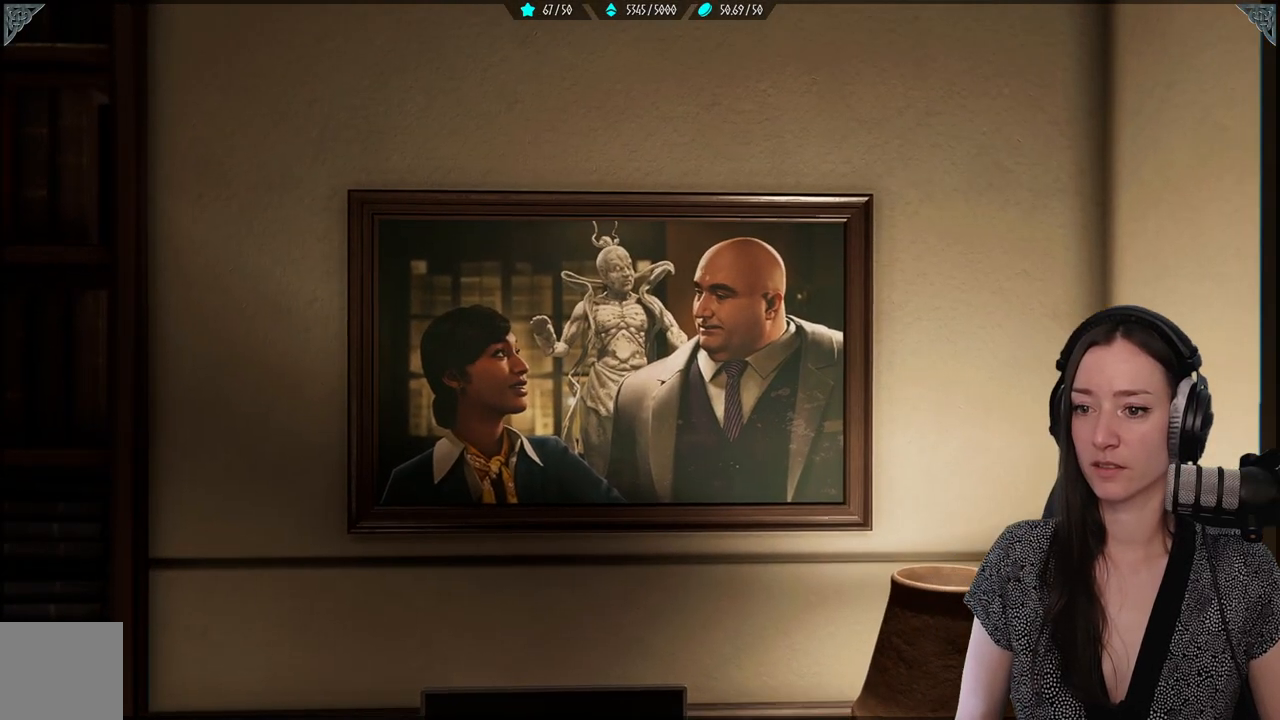
{"buttons": [], "left_stick": "down-left", "right_stick": "left", "events": [[67, "left_stick", "down"], [317, "left_stick", "down-left"], [367, "right_stick", "center"], [417, "right_stick", "left"]]}
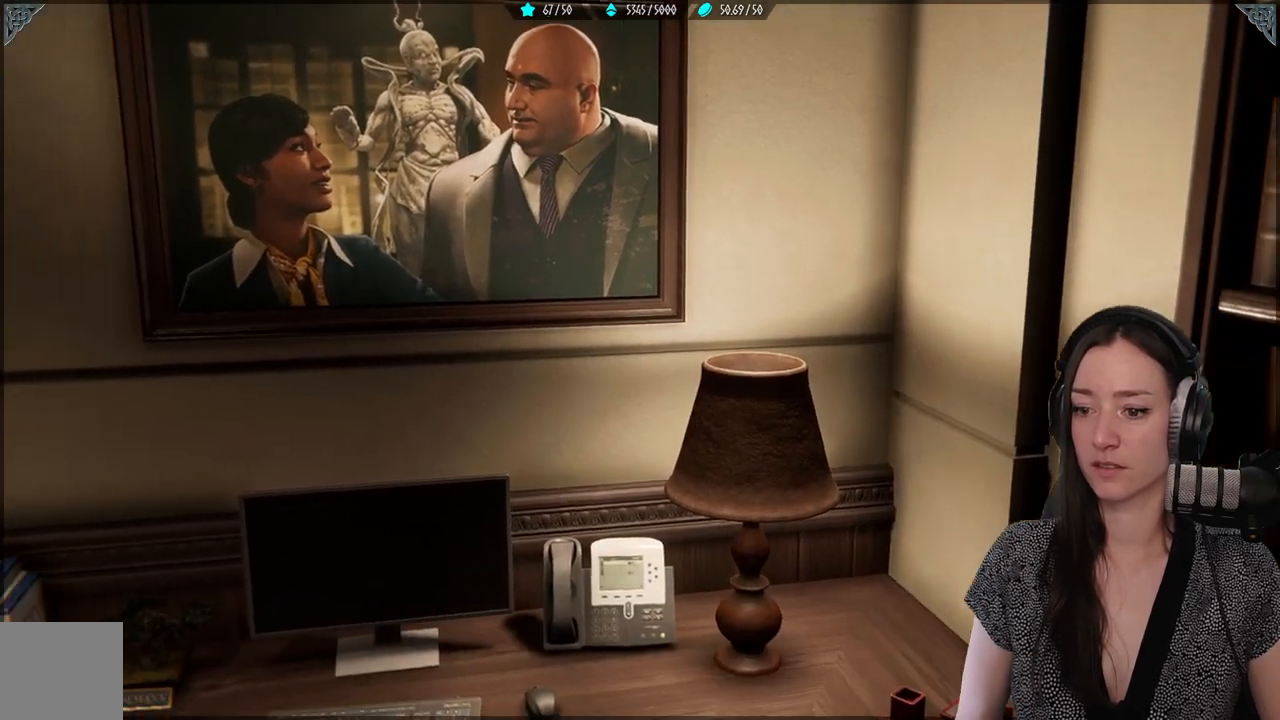
{"buttons": [], "left_stick": "center", "right_stick": "center", "events": [[50, "right_stick", "down-left"], [167, "left_stick", "center"], [300, "right_stick", "center"]]}
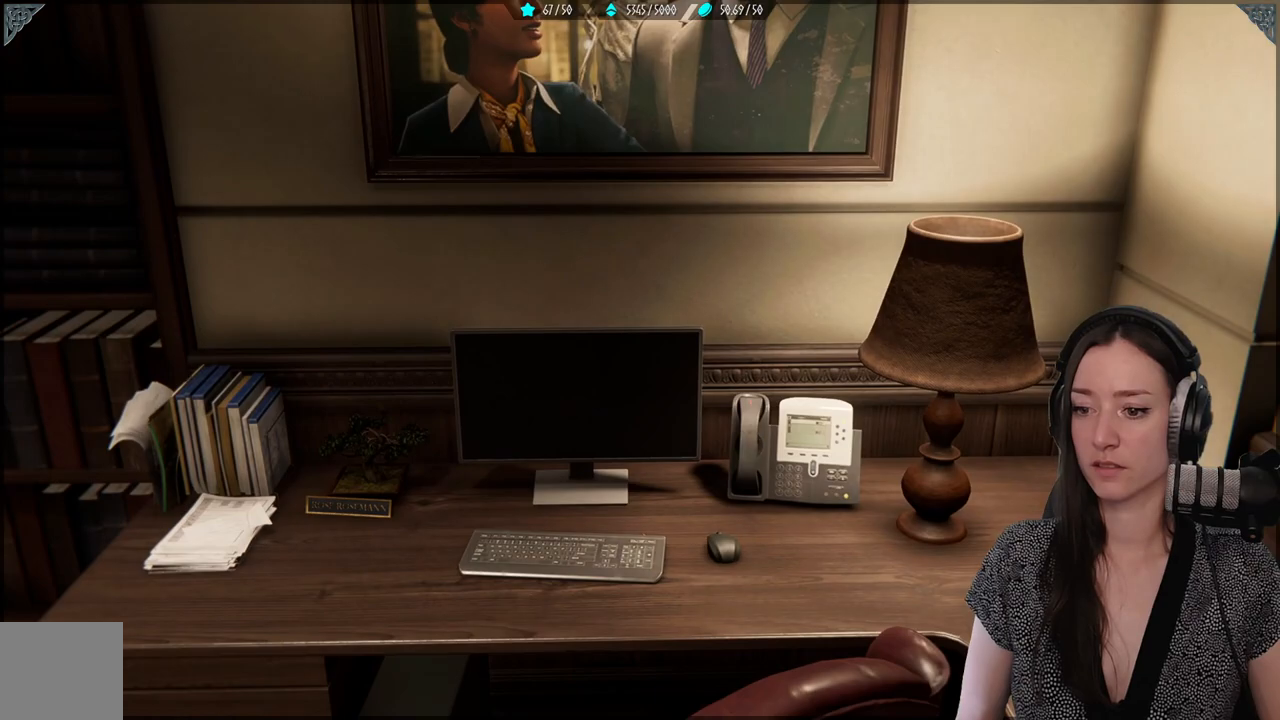
{"buttons": [], "left_stick": "center", "right_stick": "center", "events": [[183, "B", "down"], [300, "B", "up"]]}
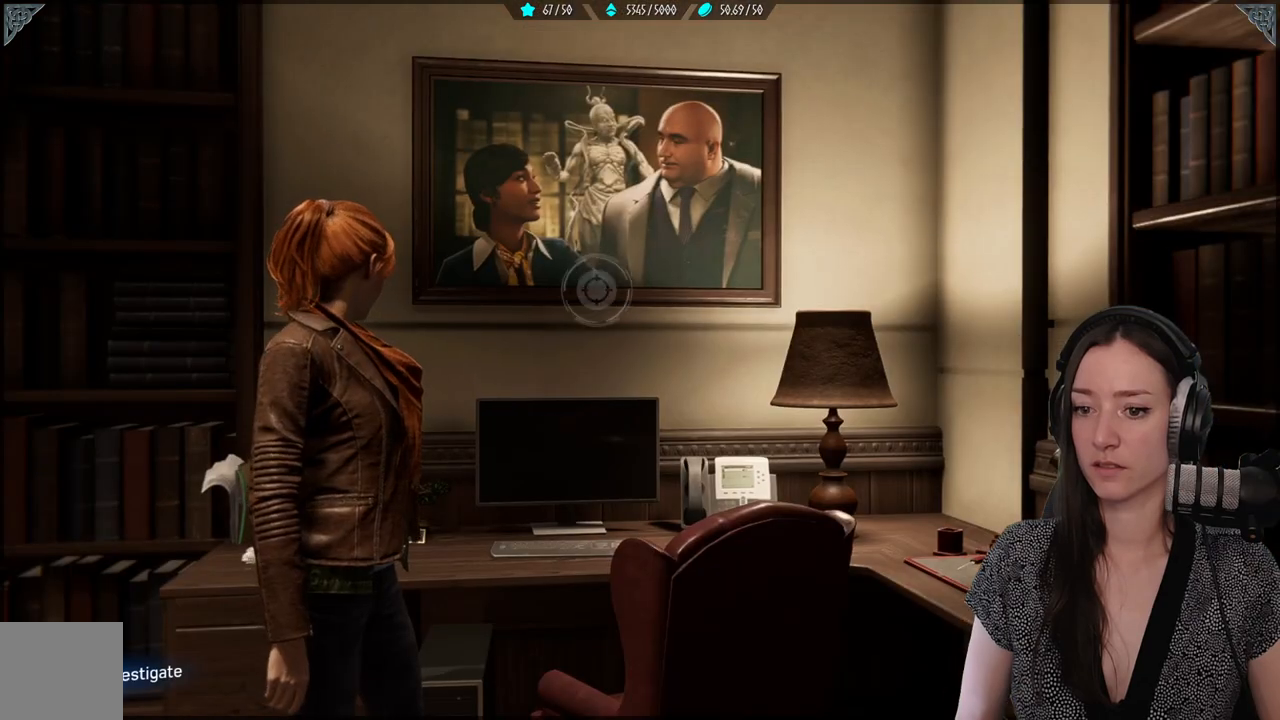
{"buttons": [], "left_stick": "down", "right_stick": "center", "events": [[233, "left_stick", "down"], [233, "right_stick", "down-left"], [417, "right_stick", "center"]]}
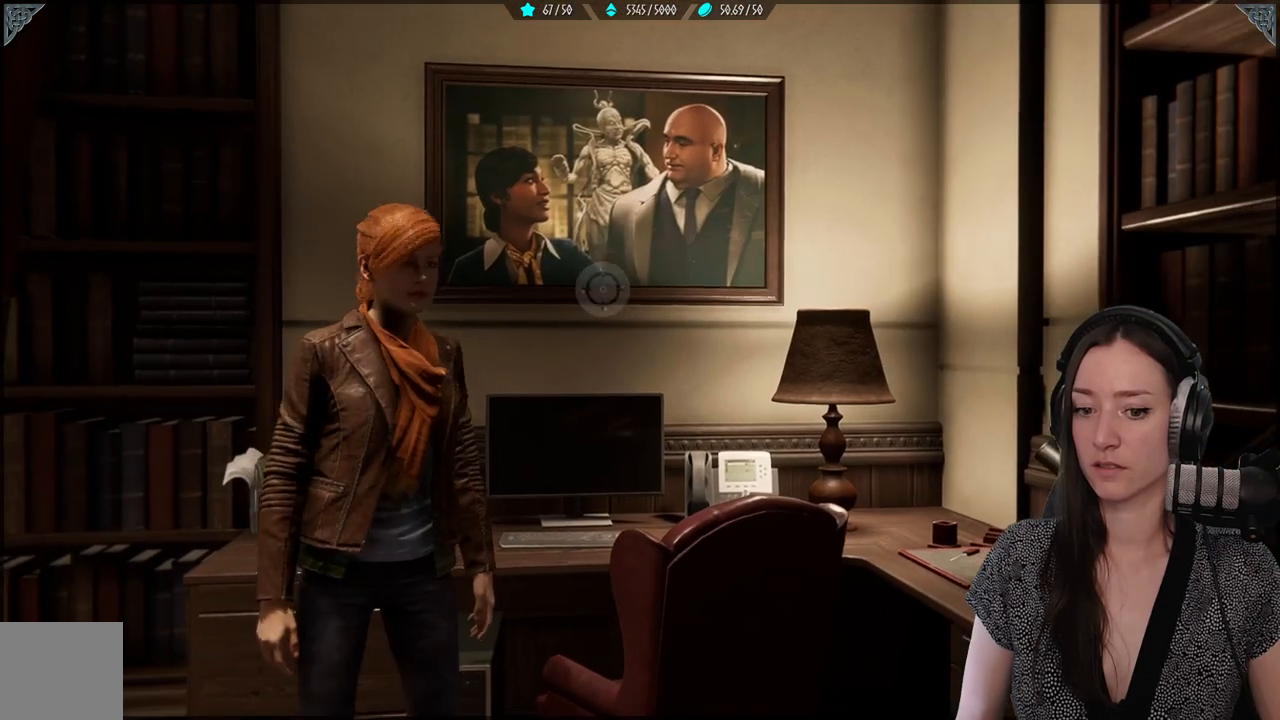
{"buttons": [], "left_stick": "down-right", "right_stick": "right", "events": [[217, "left_stick", "down-right"], [417, "right_stick", "right"]]}
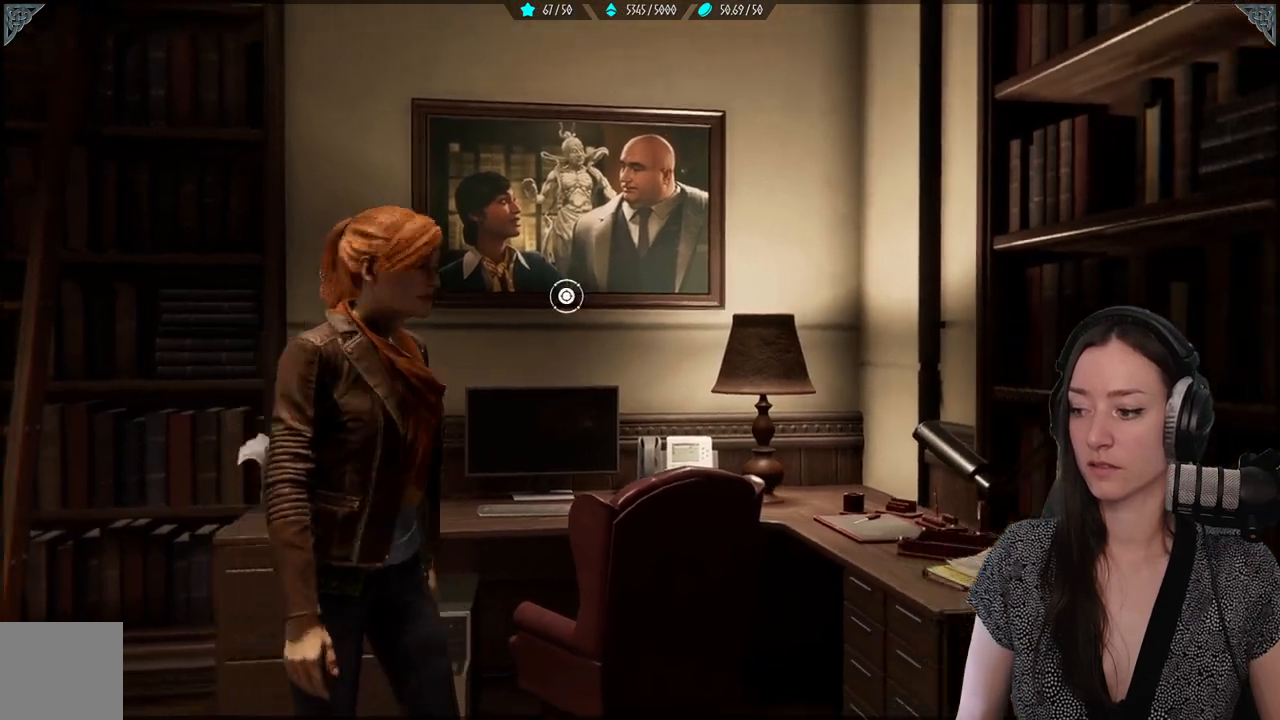
{"buttons": [], "left_stick": "up-right", "right_stick": "center", "events": [[150, "left_stick", "right"], [367, "left_stick", "up-right"], [367, "right_stick", "center"]]}
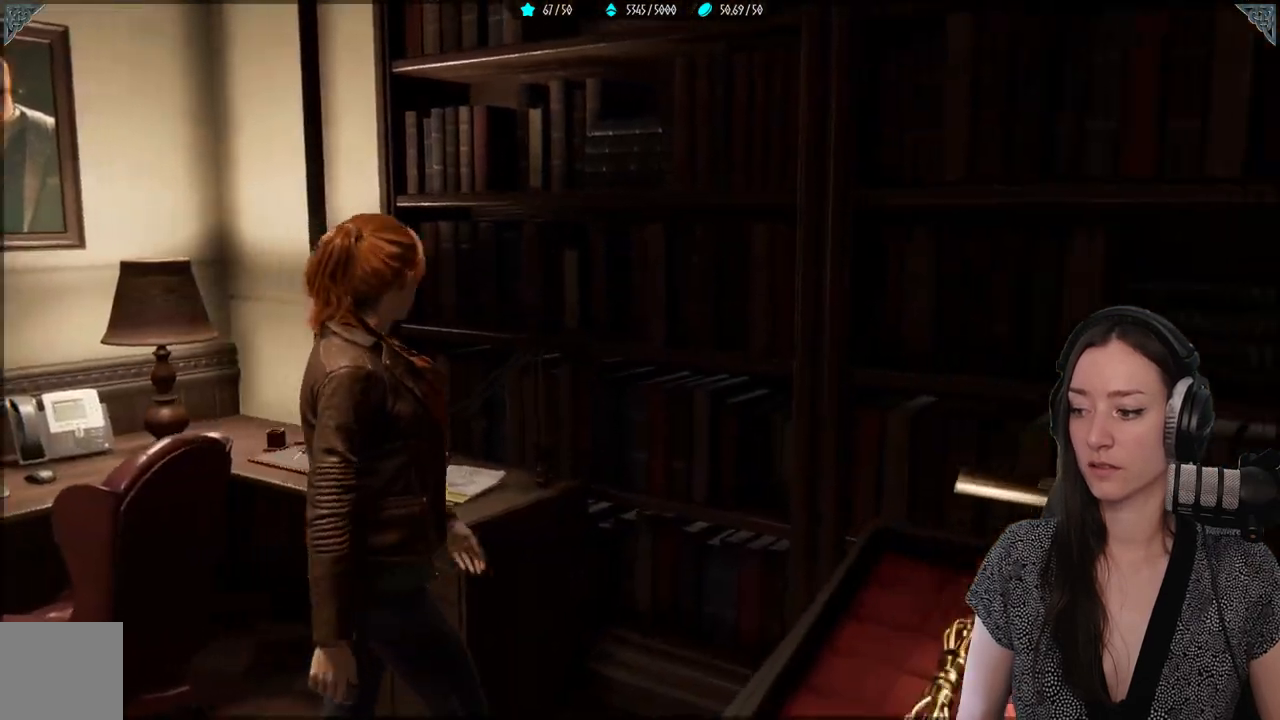
{"buttons": [], "left_stick": "right", "right_stick": "right", "events": [[133, "right_stick", "right"], [400, "left_stick", "right"]]}
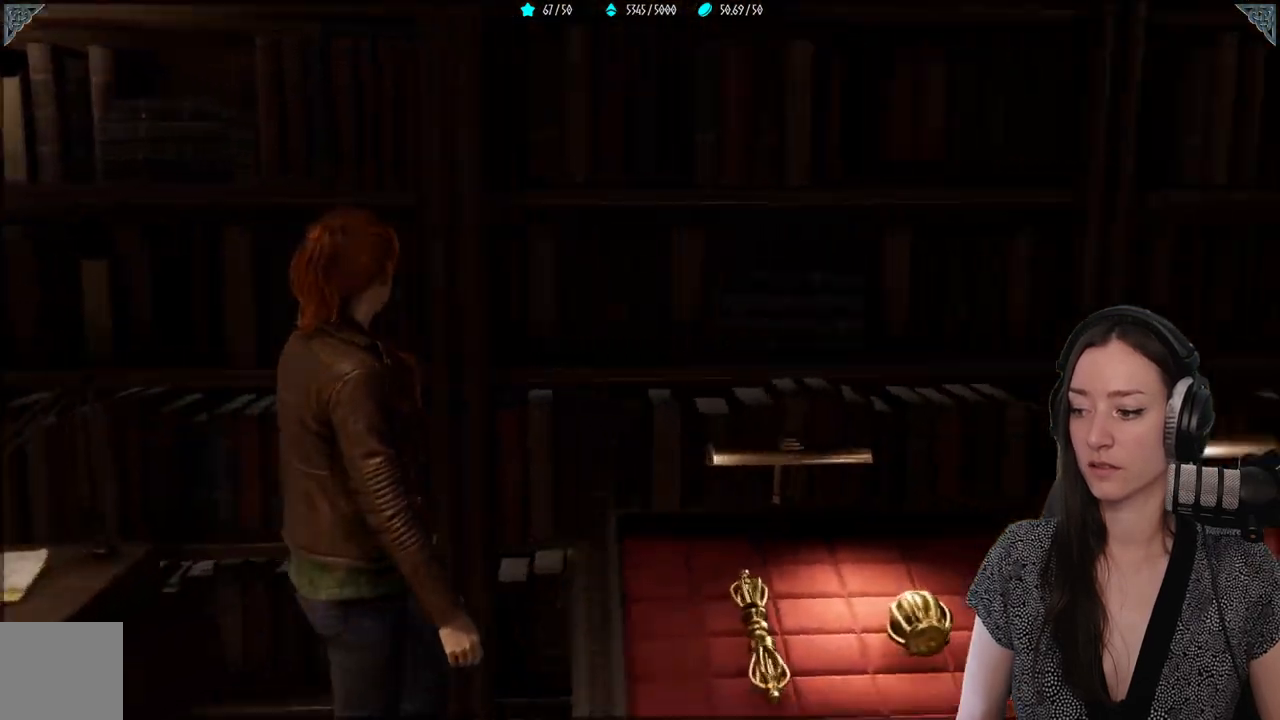
{"buttons": [], "left_stick": "right", "right_stick": "right", "events": []}
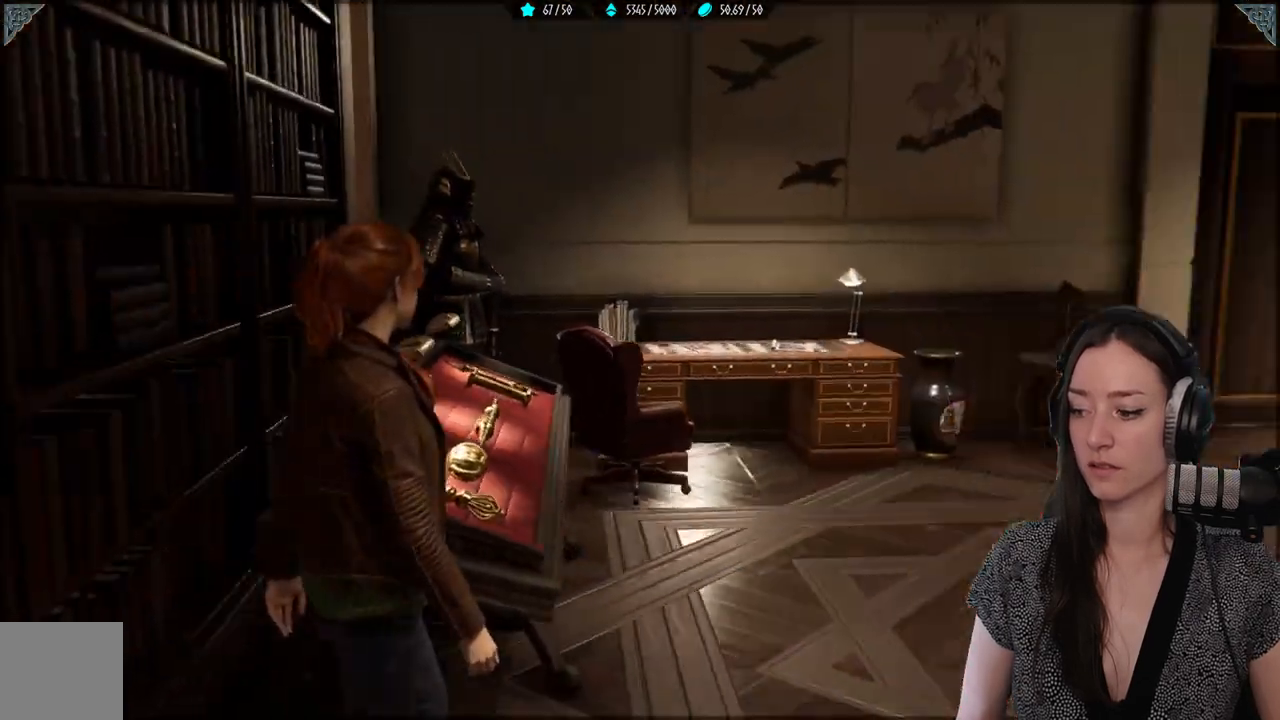
{"buttons": [], "left_stick": "up-right", "right_stick": "left", "events": [[67, "left_stick", "up-right"], [83, "right_stick", "center"], [383, "right_stick", "down-left"], [450, "right_stick", "left"]]}
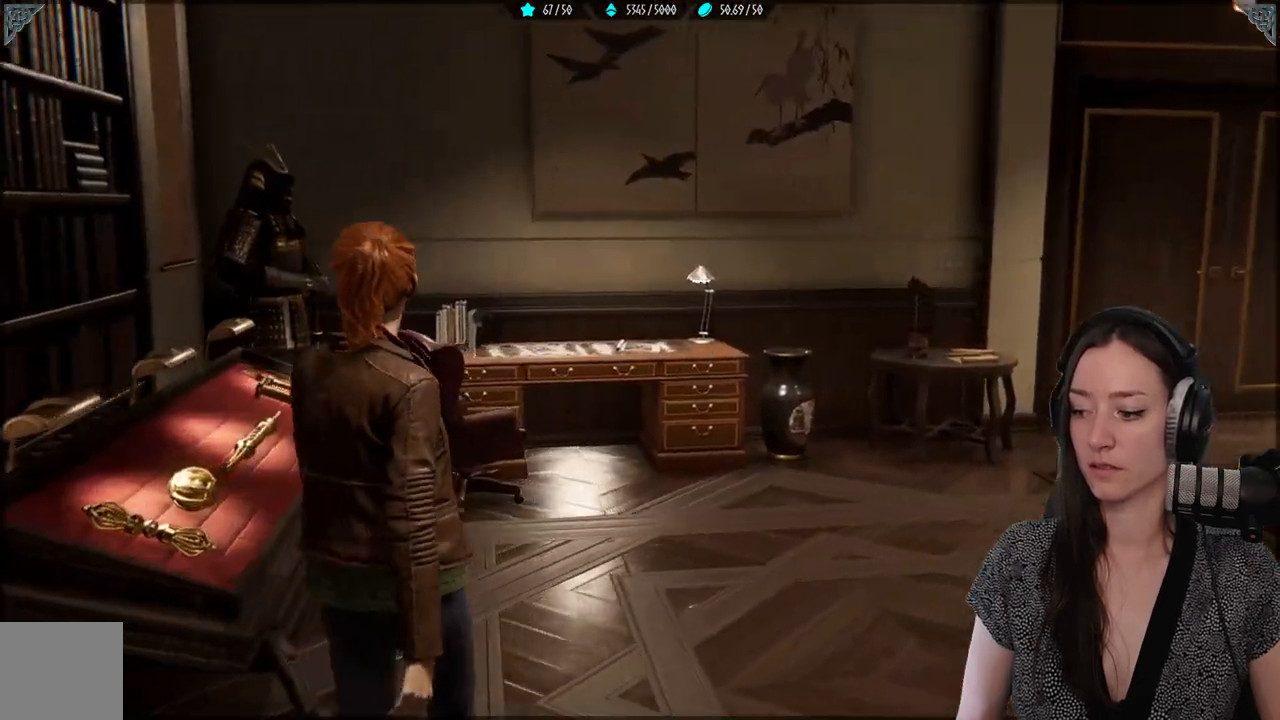
{"buttons": [], "left_stick": "up-right", "right_stick": "down-left", "events": [[133, "right_stick", "center"], [467, "right_stick", "down-left"]]}
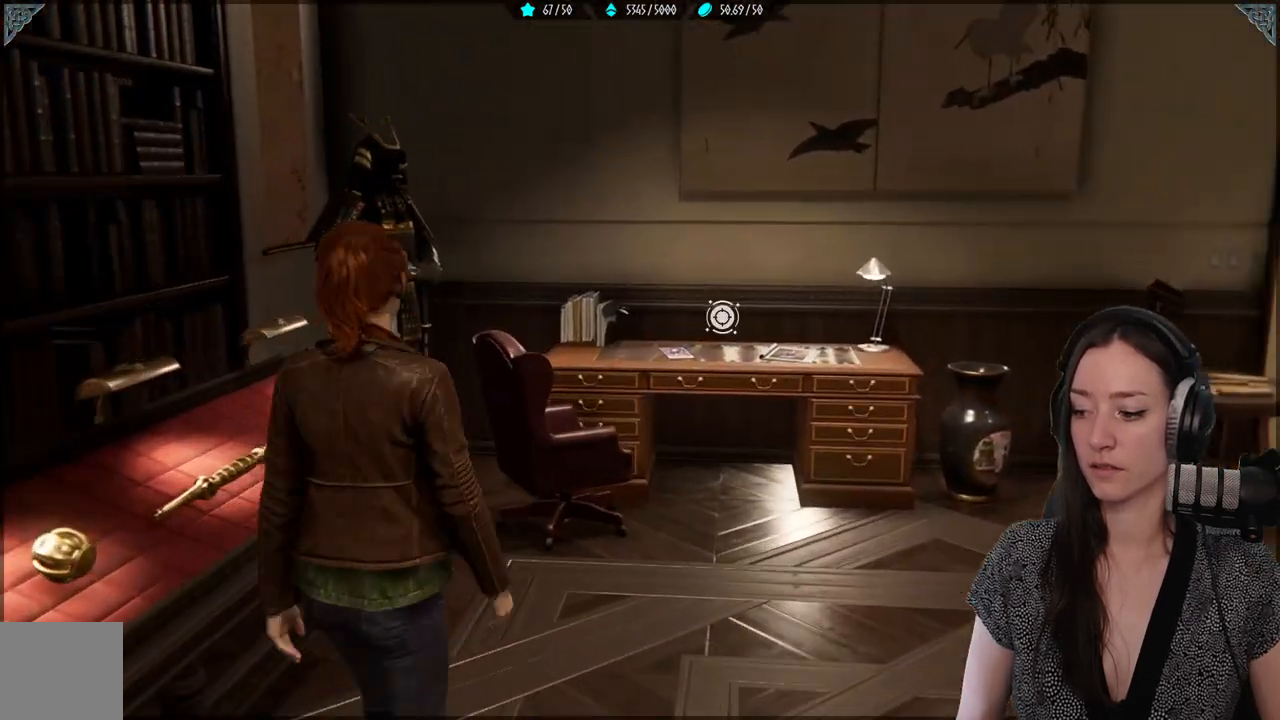
{"buttons": [], "left_stick": "up-right", "right_stick": "right", "events": [[200, "right_stick", "center"], [433, "right_stick", "right"]]}
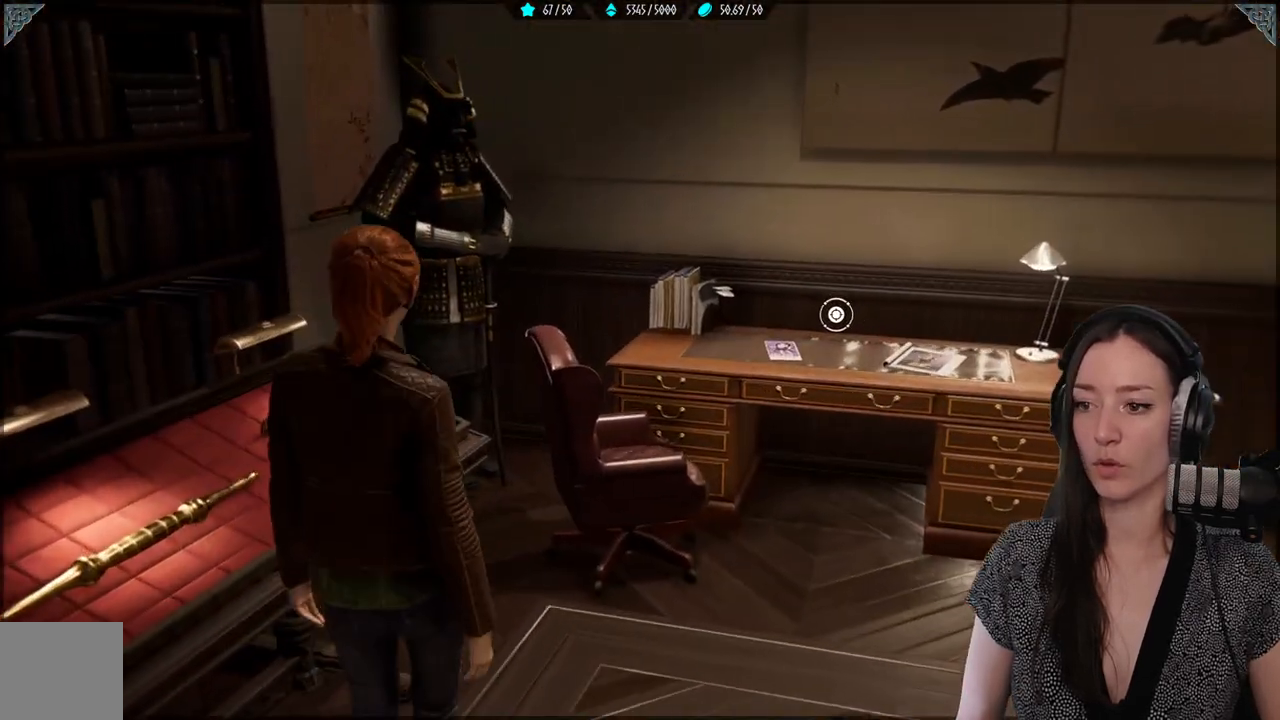
{"buttons": [], "left_stick": "up-right", "right_stick": "down-left", "events": [[250, "right_stick", "center"], [433, "right_stick", "down-left"]]}